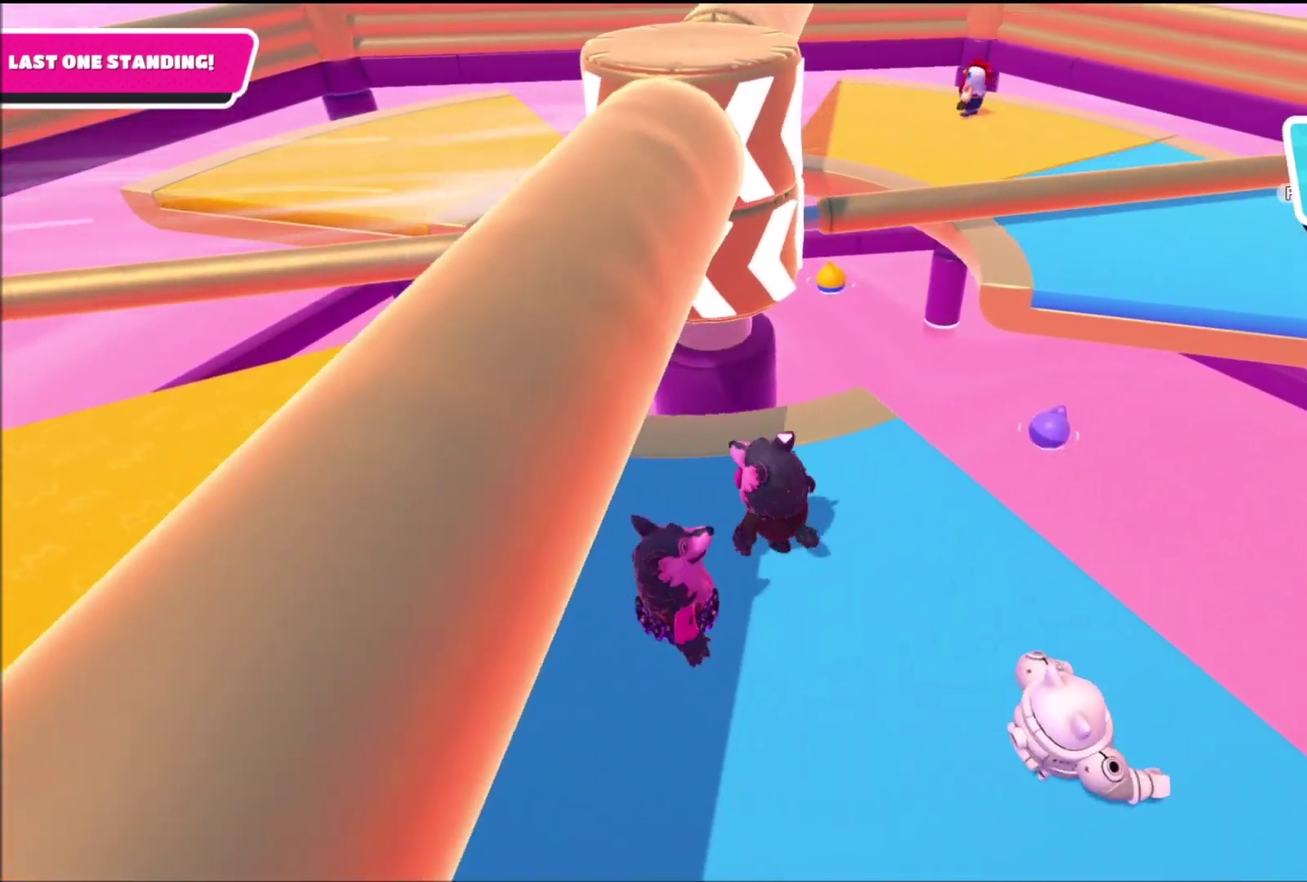
Gameplay with a controller (PlayStation layout); each line is a JSON object with the inputs held at the frame after it. "events" lists button and stick changes between this image and that frame as [ms after this image, input, new state], when the widget could be followed in between. Not read: L3 R3.
{"buttons": [], "left_stick": "up-right", "right_stick": "center", "events": [[67, "left_stick", "up"], [167, "left_stick", "up-right"]]}
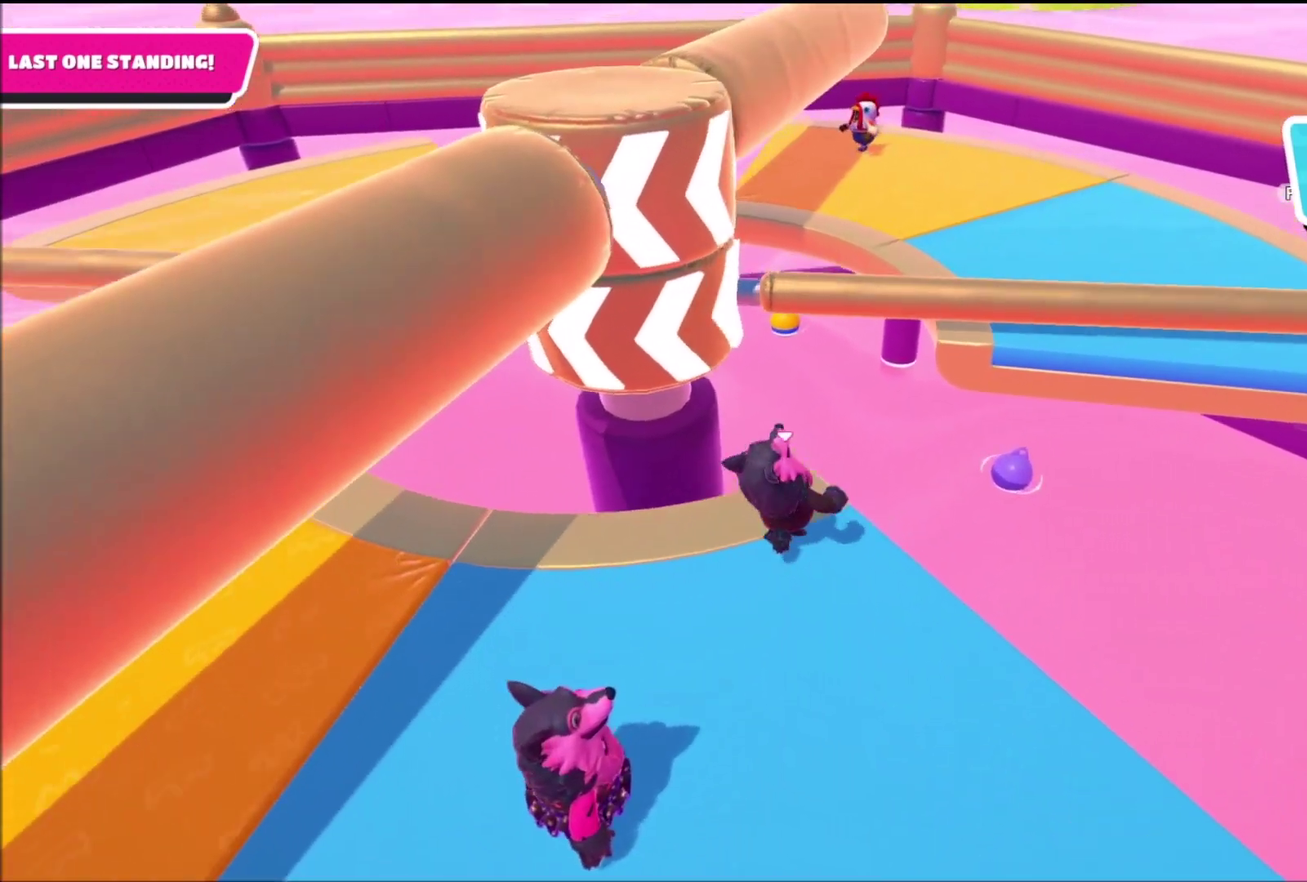
{"buttons": ["SQUARE"], "left_stick": "up-right", "right_stick": "center", "events": [[133, "CROSS", "down"], [267, "CROSS", "up"], [467, "SQUARE", "down"]]}
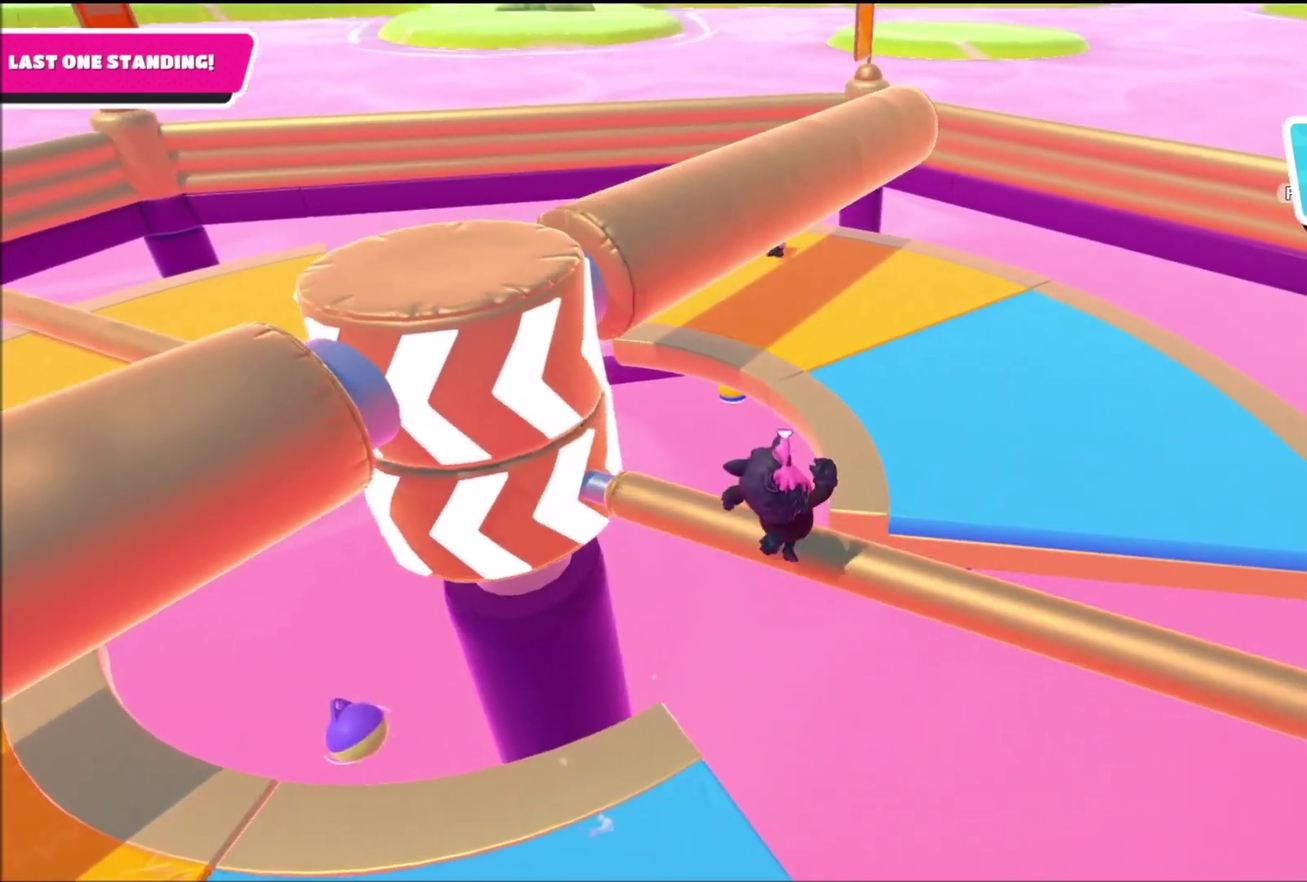
{"buttons": [], "left_stick": "right", "right_stick": "left", "events": [[67, "SQUARE", "up"], [267, "left_stick", "center"], [300, "right_stick", "left"], [401, "left_stick", "right"]]}
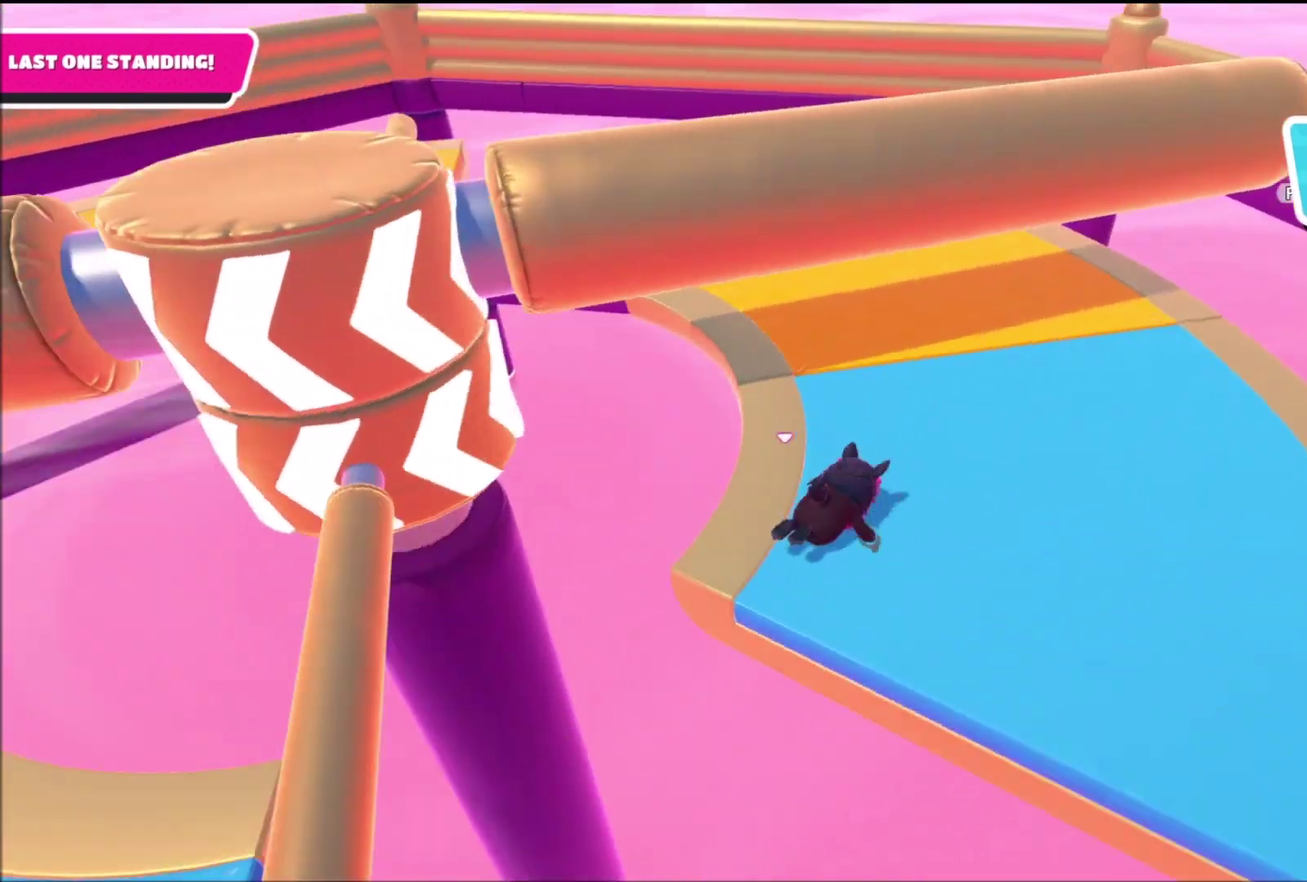
{"buttons": [], "left_stick": "right", "right_stick": "center", "events": [[267, "right_stick", "center"], [300, "left_stick", "down-right"], [467, "left_stick", "right"]]}
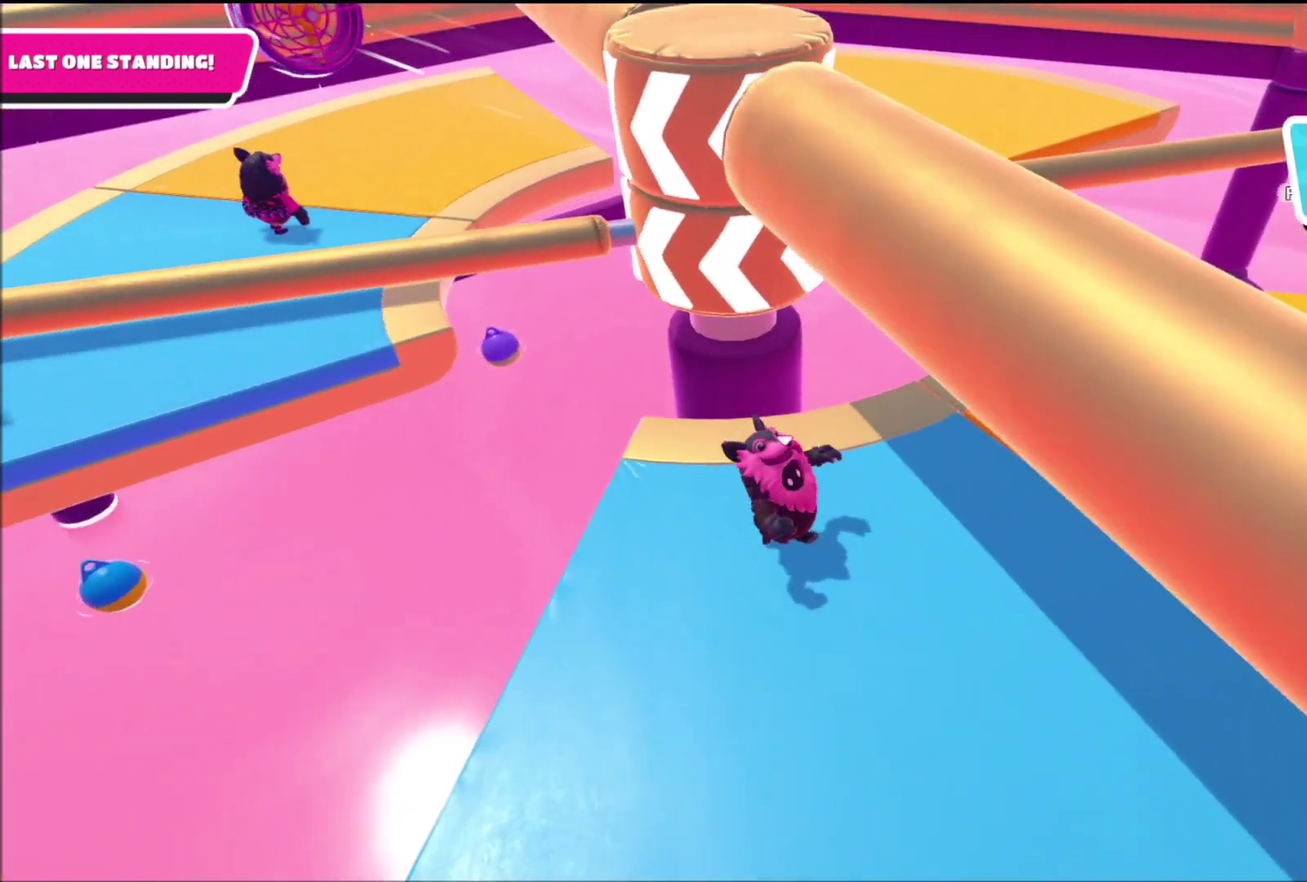
{"buttons": [], "left_stick": "up-right", "right_stick": "center", "events": [[134, "right_stick", "left"], [200, "left_stick", "up-right"], [234, "right_stick", "center"], [267, "left_stick", "center"], [501, "left_stick", "up-right"]]}
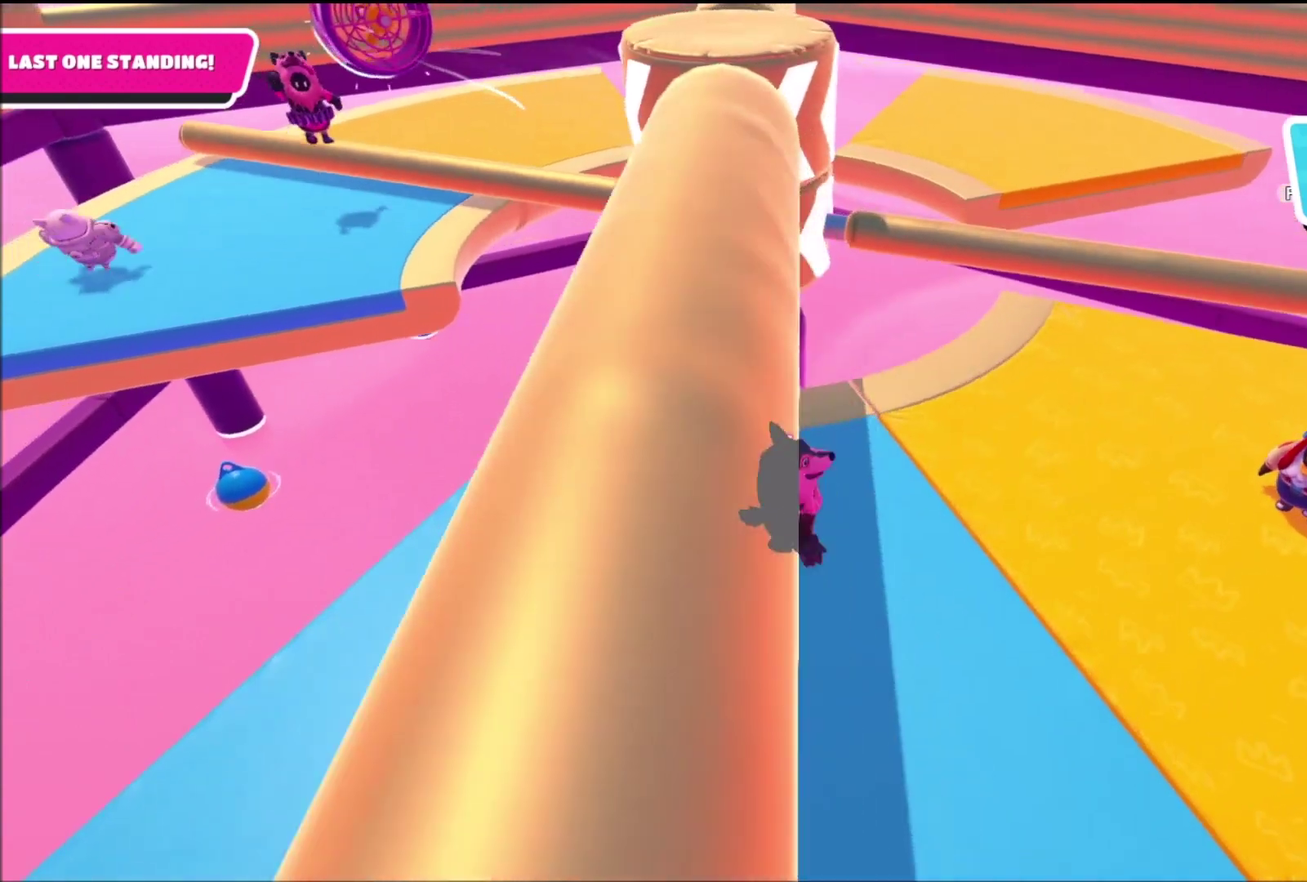
{"buttons": [], "left_stick": "center", "right_stick": "center", "events": [[167, "left_stick", "center"]]}
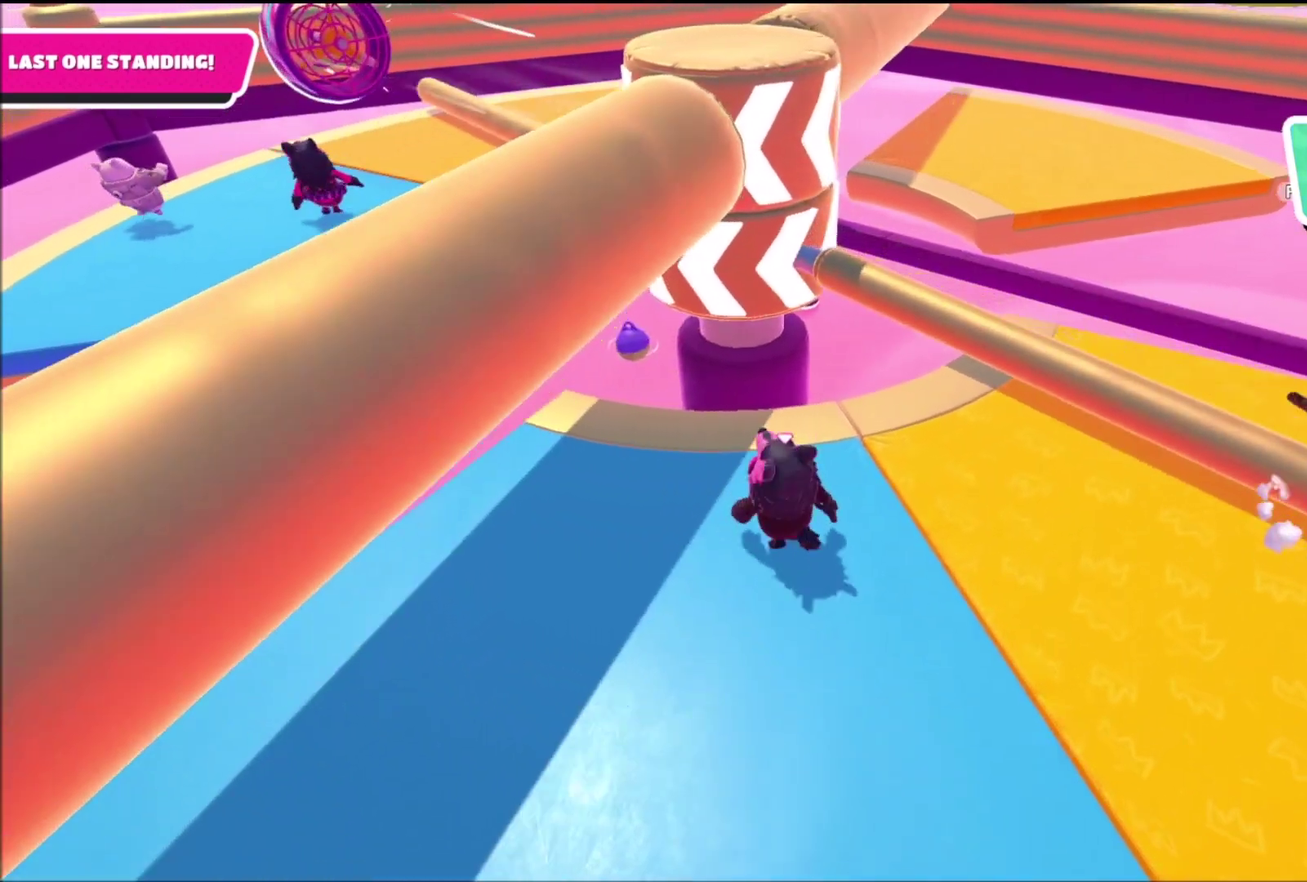
{"buttons": [], "left_stick": "up-right", "right_stick": "center", "events": [[267, "left_stick", "up-right"], [334, "CROSS", "down"], [434, "CROSS", "up"]]}
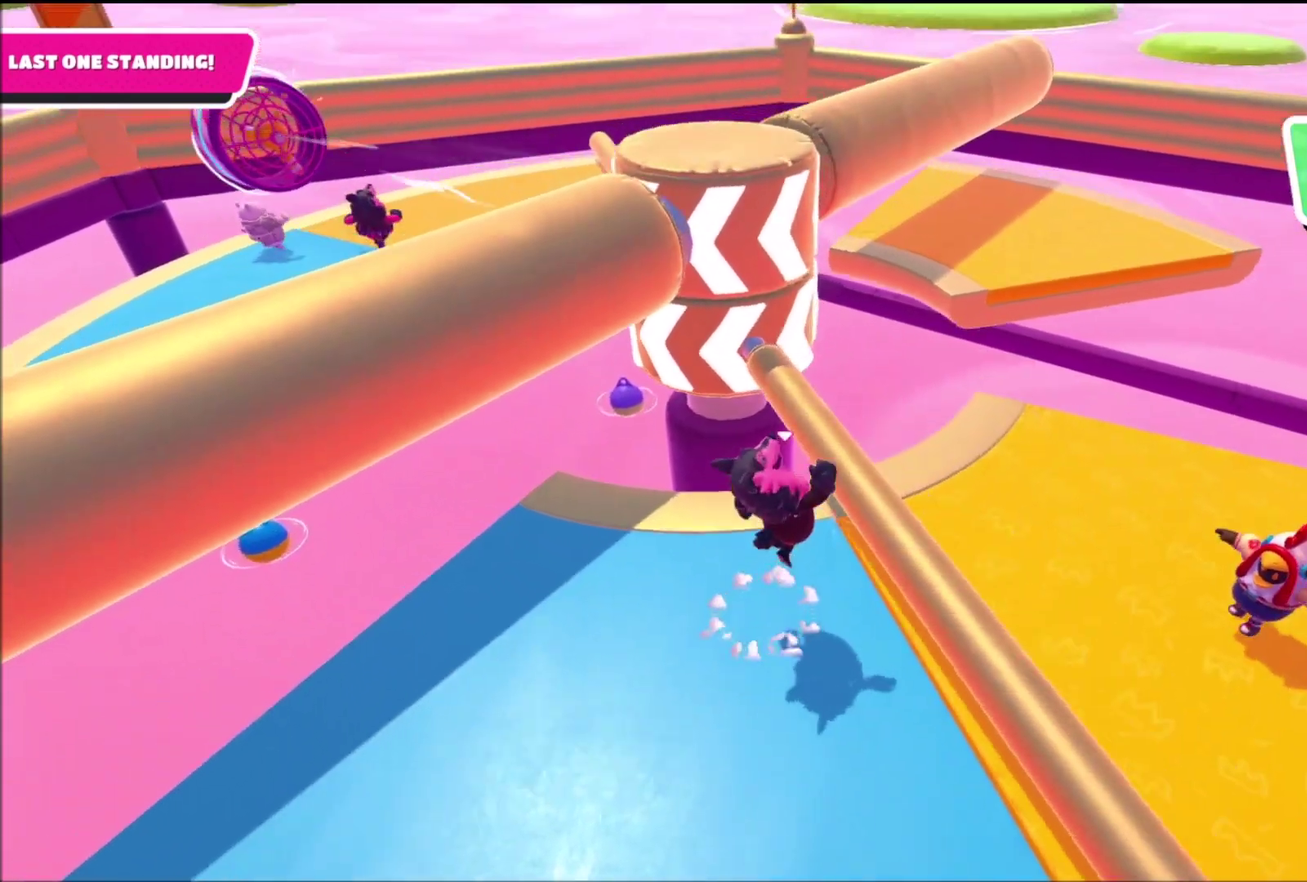
{"buttons": [], "left_stick": "center", "right_stick": "center", "events": [[33, "left_stick", "center"], [167, "left_stick", "down-left"], [300, "left_stick", "left"], [333, "right_stick", "up-left"], [400, "right_stick", "center"], [500, "left_stick", "center"]]}
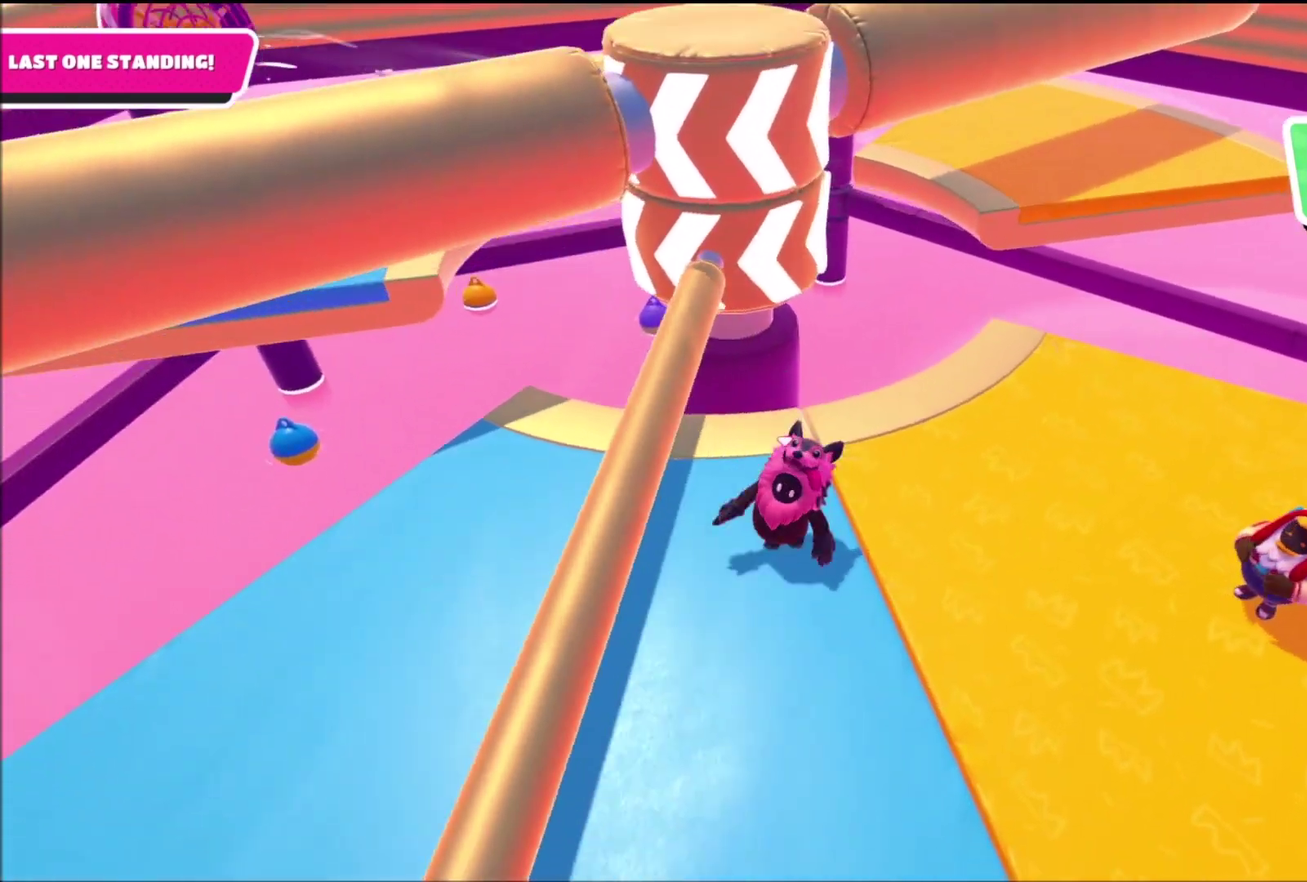
{"buttons": [], "left_stick": "center", "right_stick": "center", "events": []}
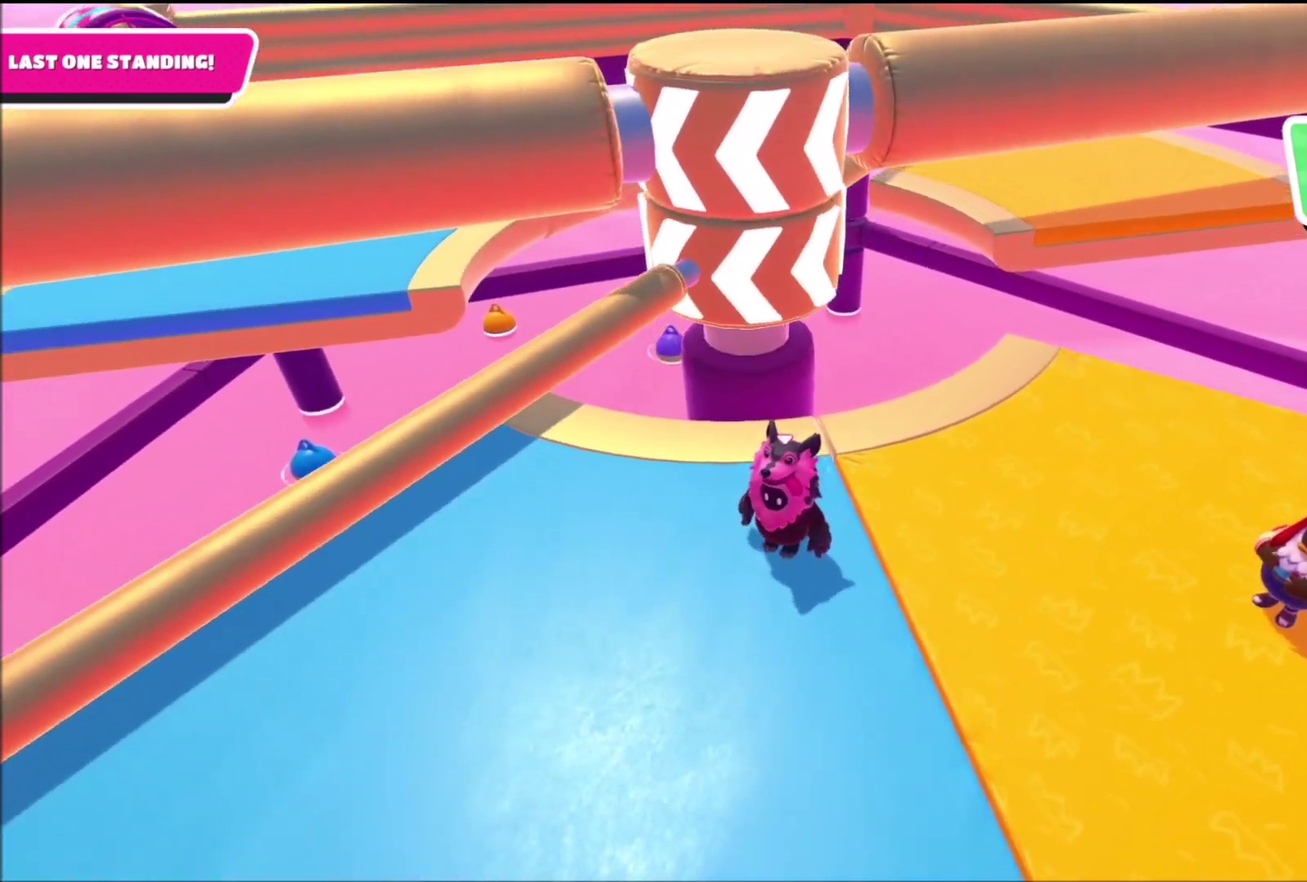
{"buttons": [], "left_stick": "center", "right_stick": "center", "events": []}
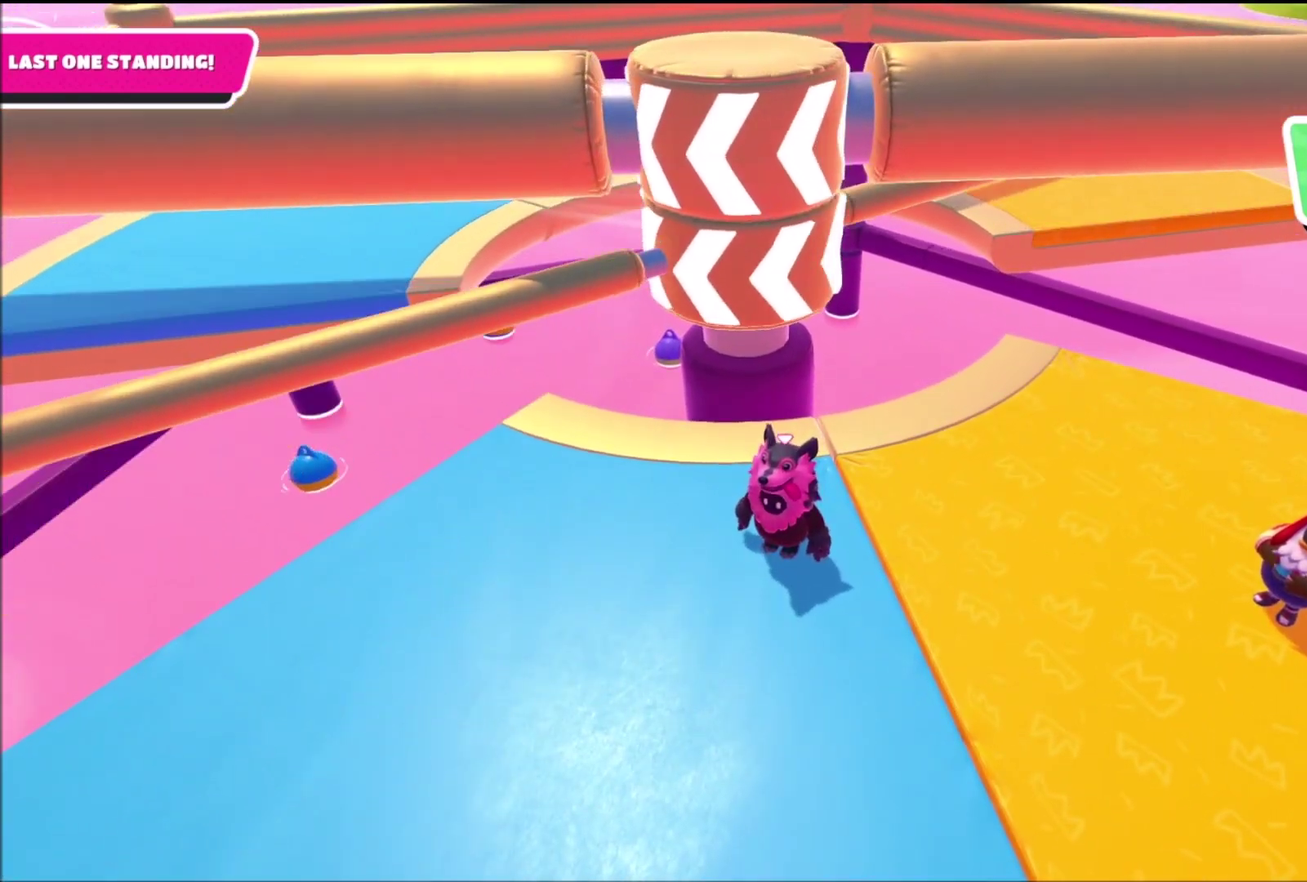
{"buttons": [], "left_stick": "center", "right_stick": "center", "events": []}
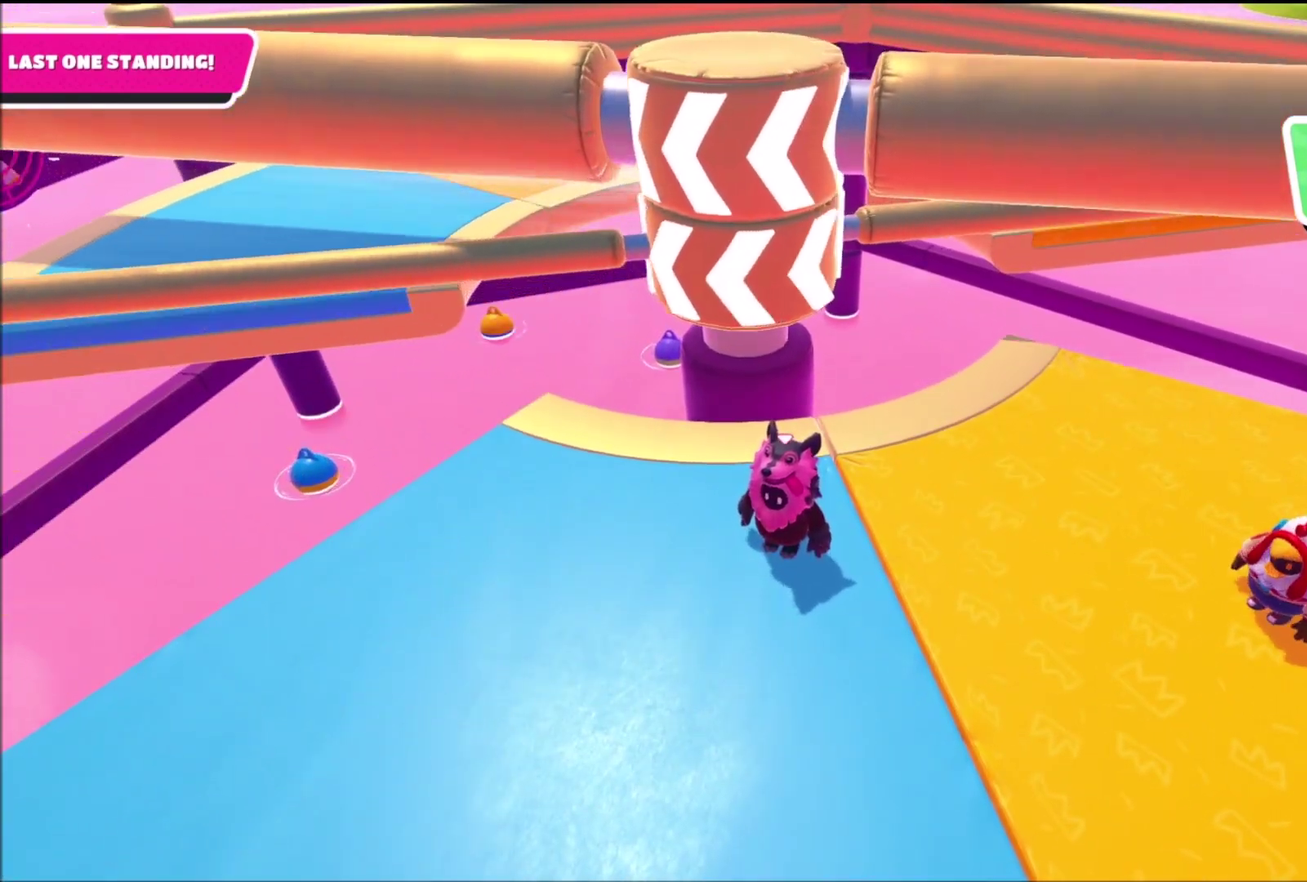
{"buttons": [], "left_stick": "center", "right_stick": "center", "events": []}
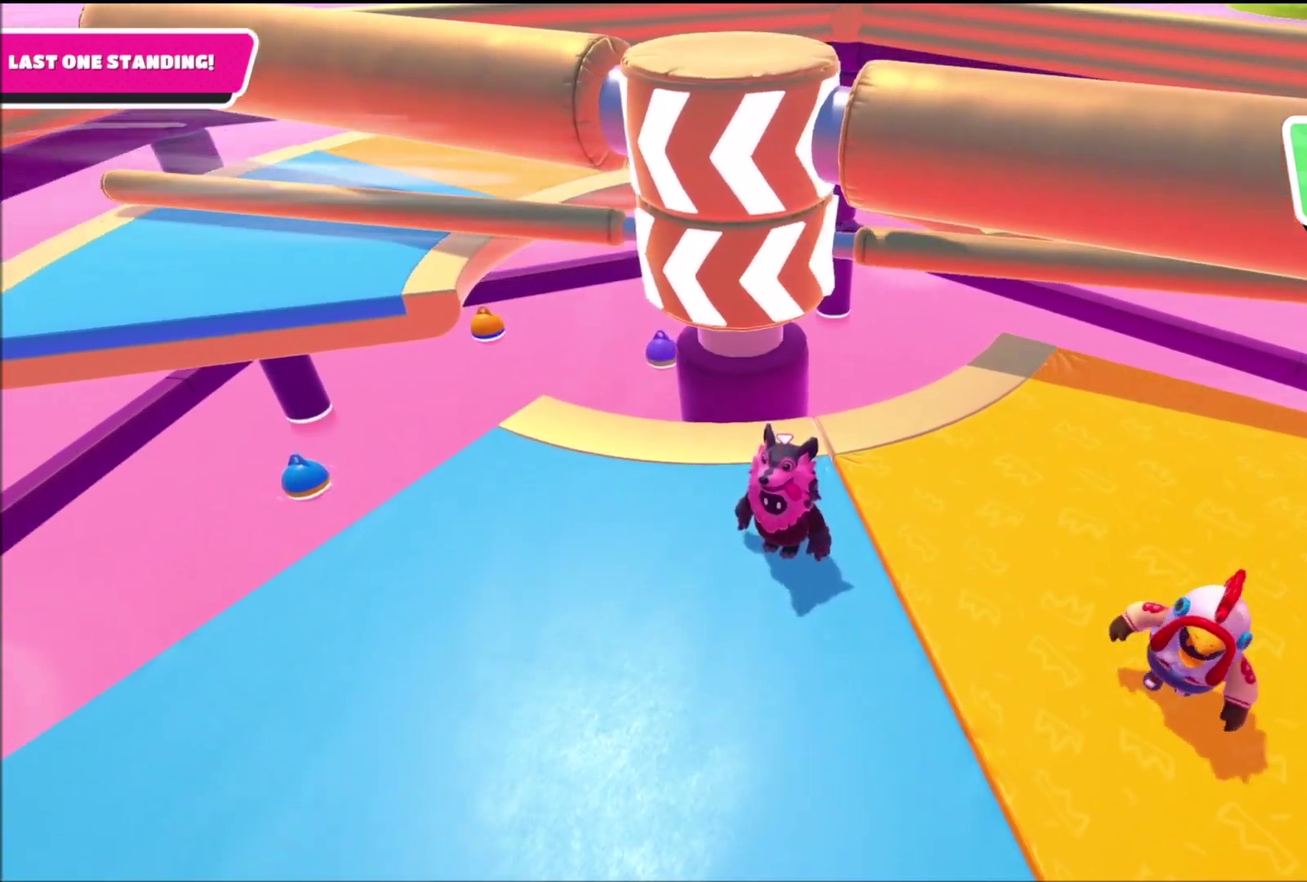
{"buttons": [], "left_stick": "left", "right_stick": "right", "events": [[34, "right_stick", "right"], [100, "left_stick", "left"]]}
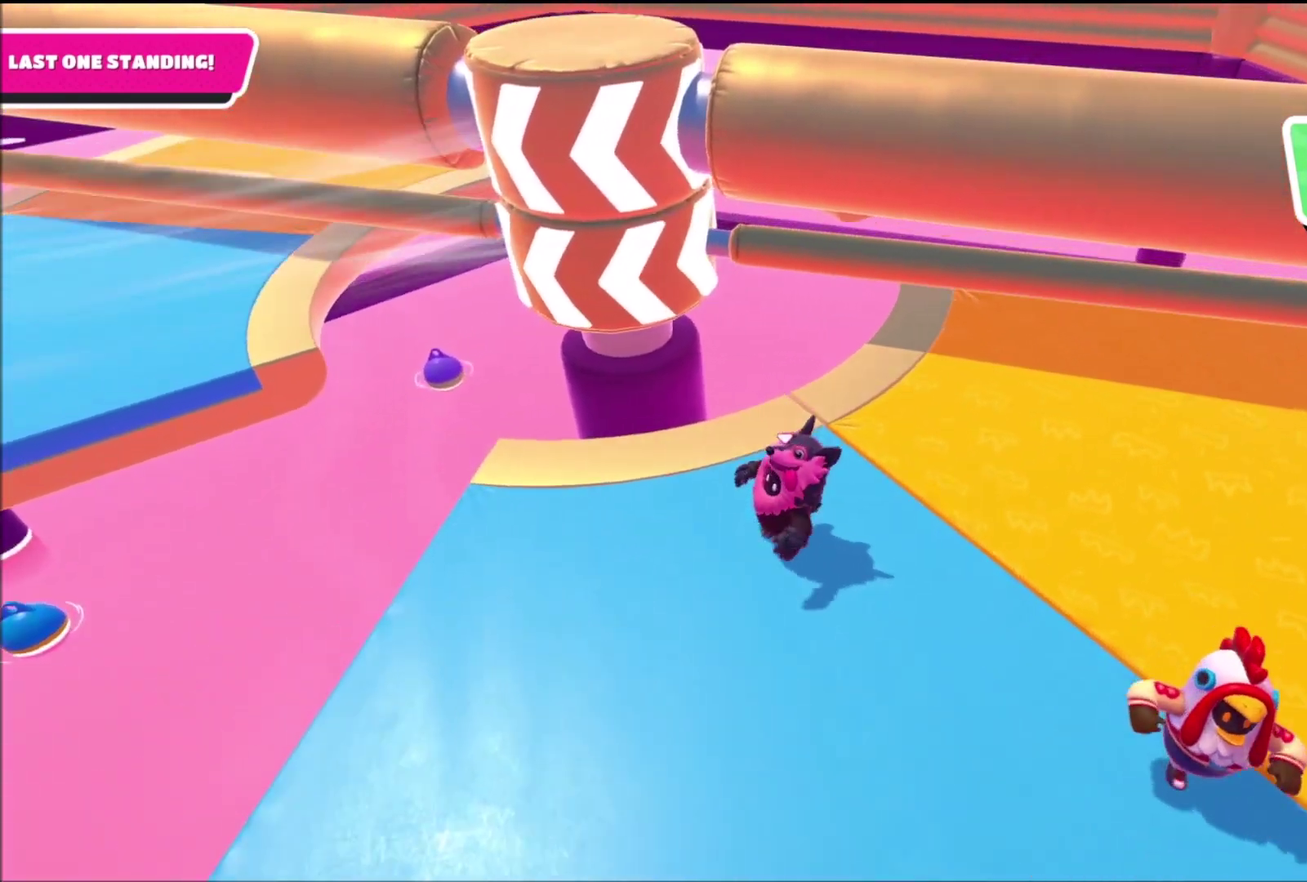
{"buttons": [], "left_stick": "center", "right_stick": "center", "events": [[66, "left_stick", "down-left"], [100, "right_stick", "center"], [133, "left_stick", "center"]]}
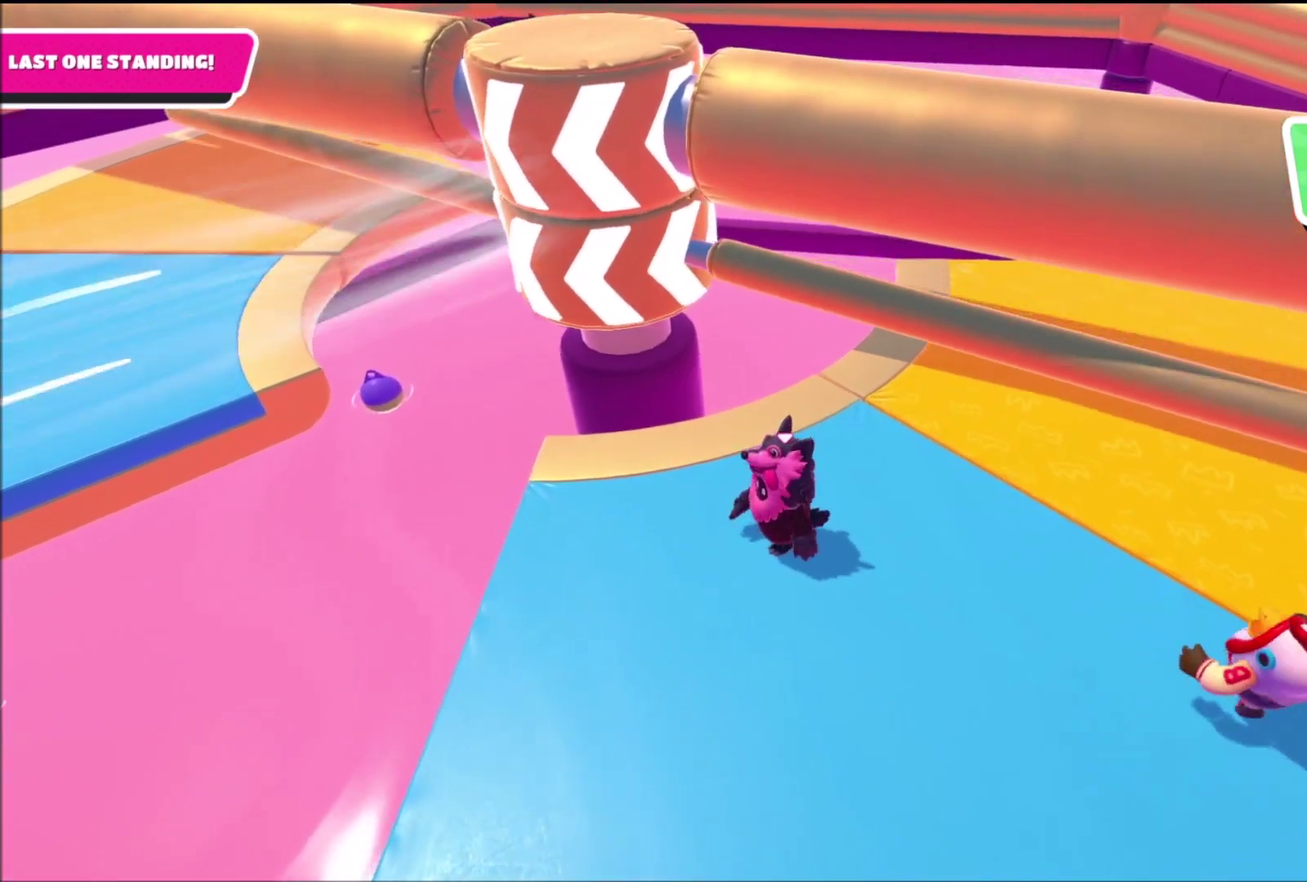
{"buttons": [], "left_stick": "center", "right_stick": "center", "events": [[34, "left_stick", "up-right"], [167, "CROSS", "down"], [267, "CROSS", "up"], [367, "left_stick", "center"]]}
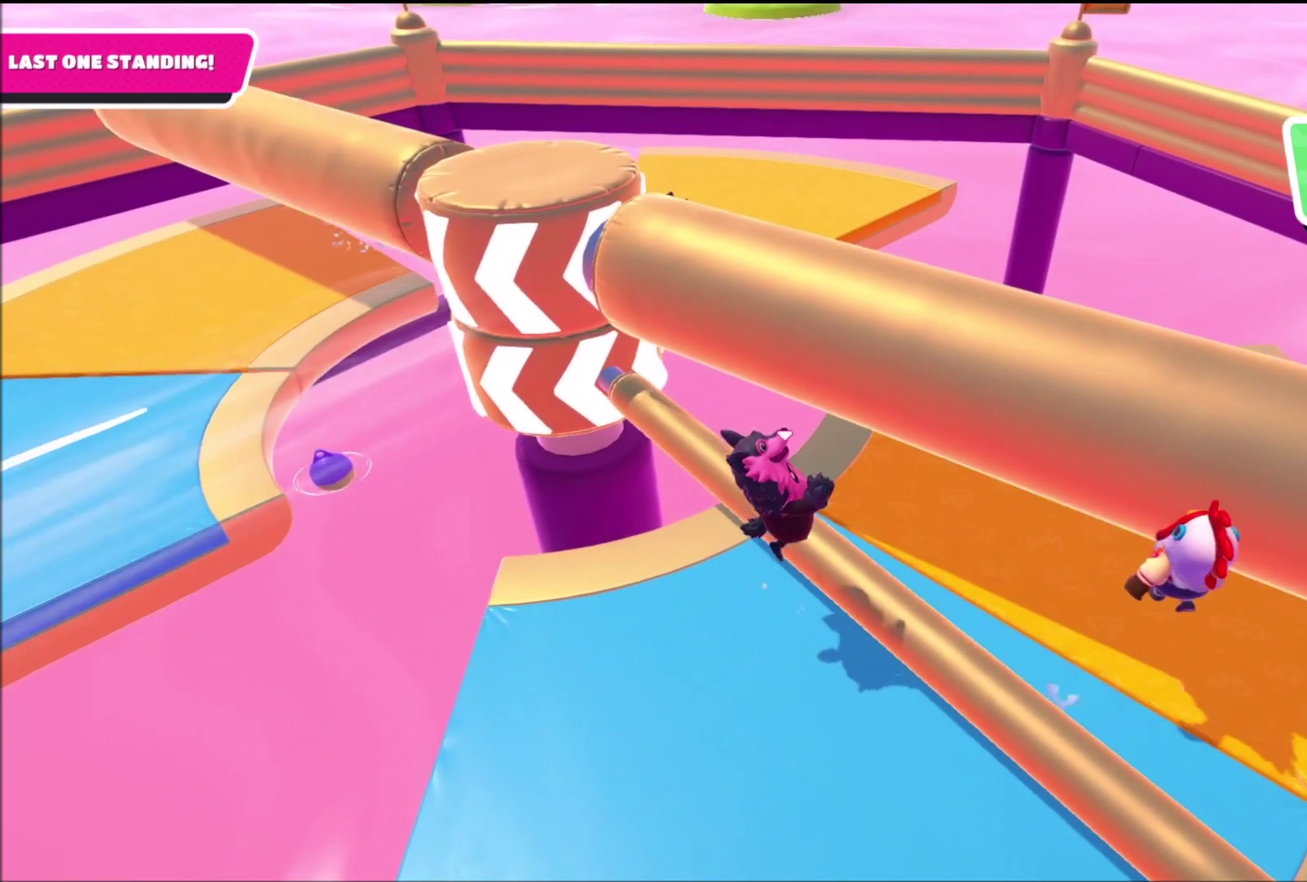
{"buttons": [], "left_stick": "center", "right_stick": "center", "events": [[66, "right_stick", "left"], [267, "right_stick", "center"]]}
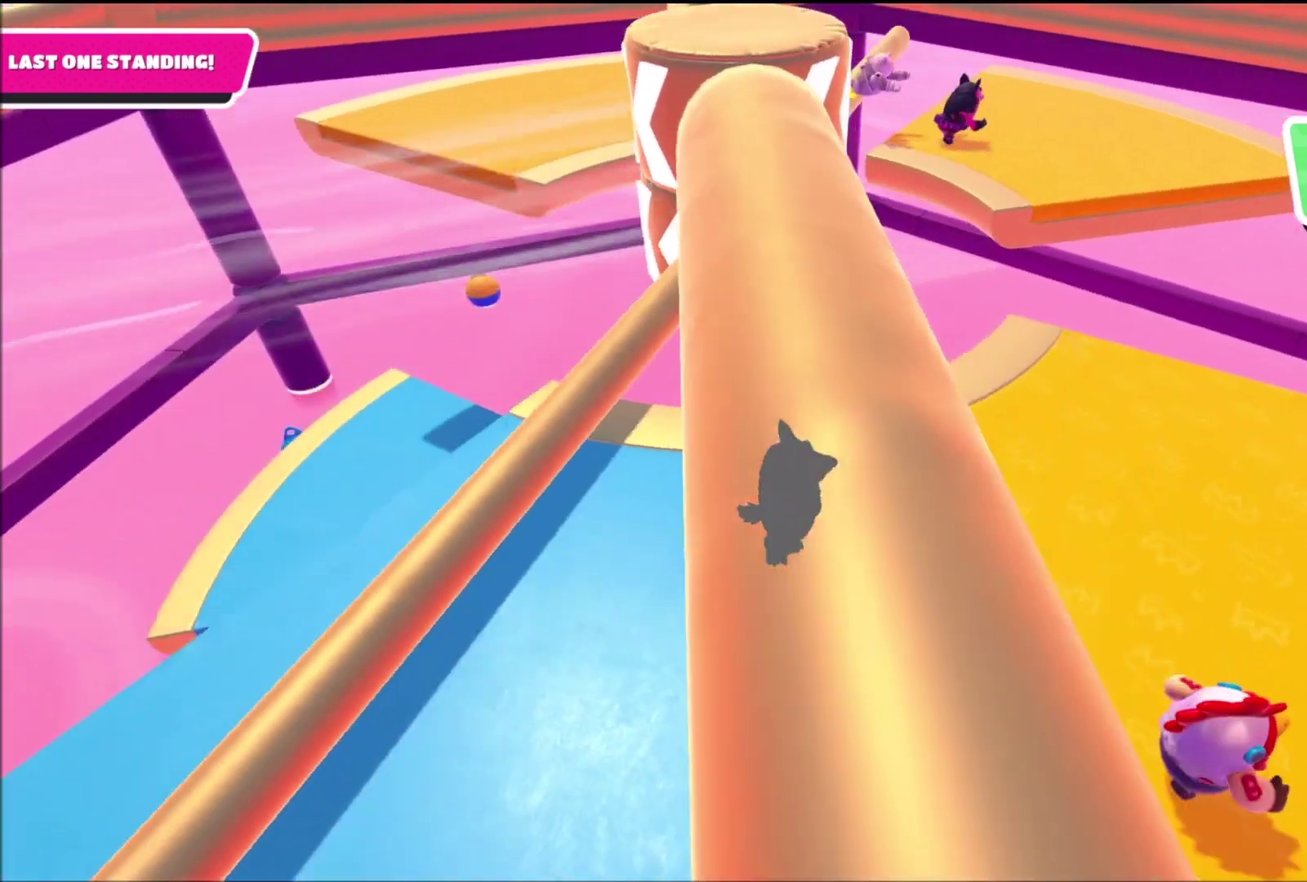
{"buttons": [], "left_stick": "down-right", "right_stick": "center", "events": [[367, "left_stick", "down"], [467, "left_stick", "down-right"]]}
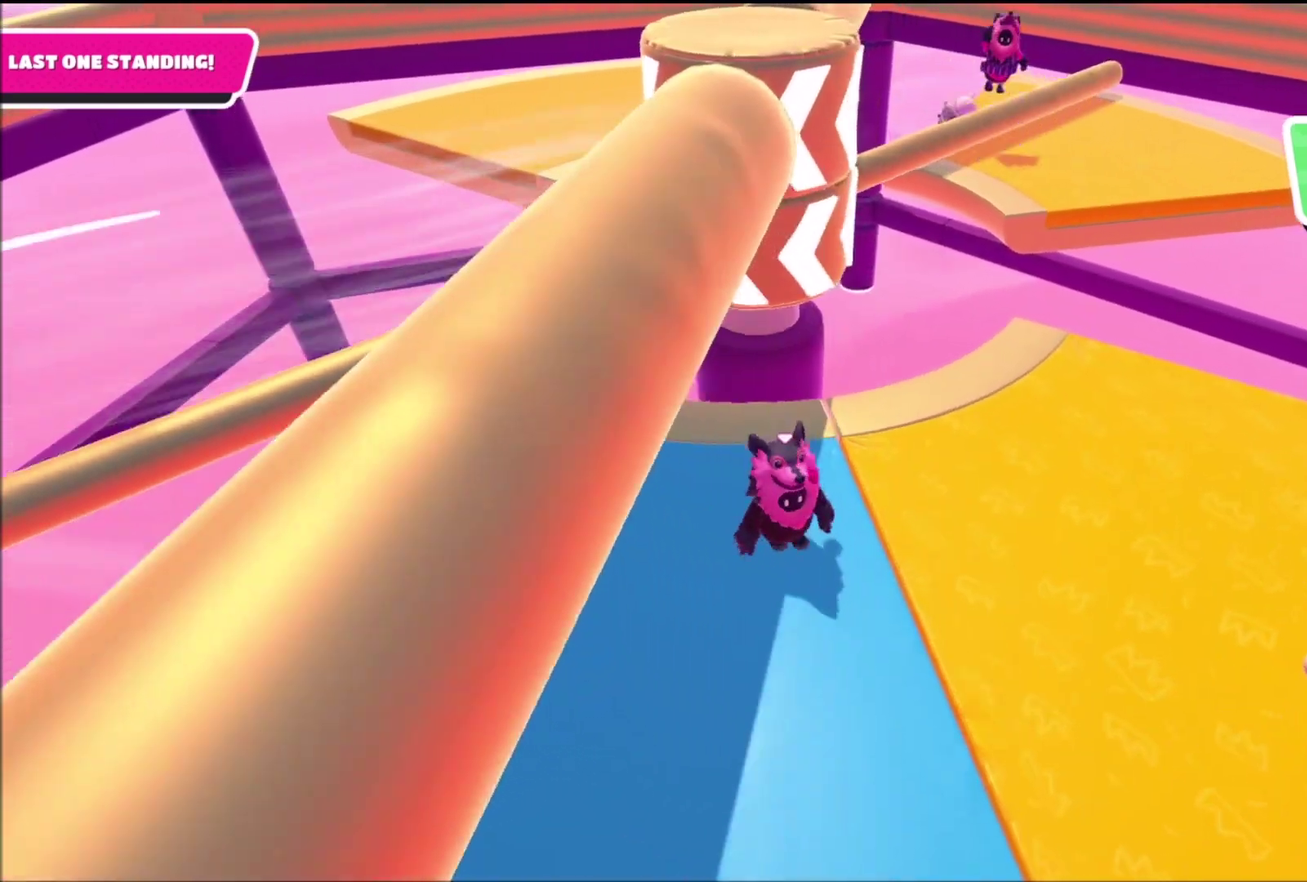
{"buttons": [], "left_stick": "up-right", "right_stick": "center", "events": [[66, "left_stick", "center"], [233, "left_stick", "up-right"], [433, "CROSS", "down"], [500, "CROSS", "up"]]}
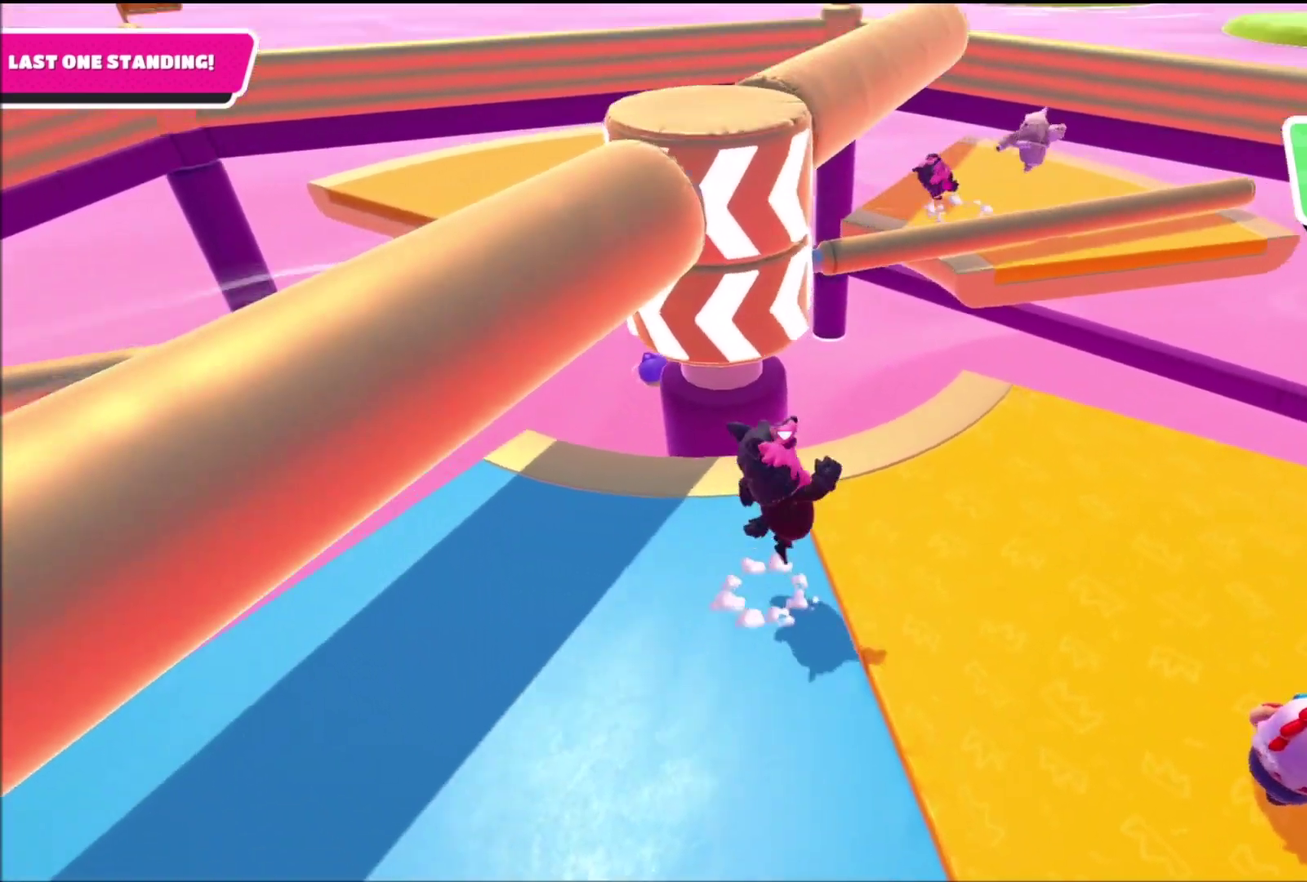
{"buttons": [], "left_stick": "center", "right_stick": "center", "events": [[334, "right_stick", "up-right"], [434, "left_stick", "center"], [467, "right_stick", "center"]]}
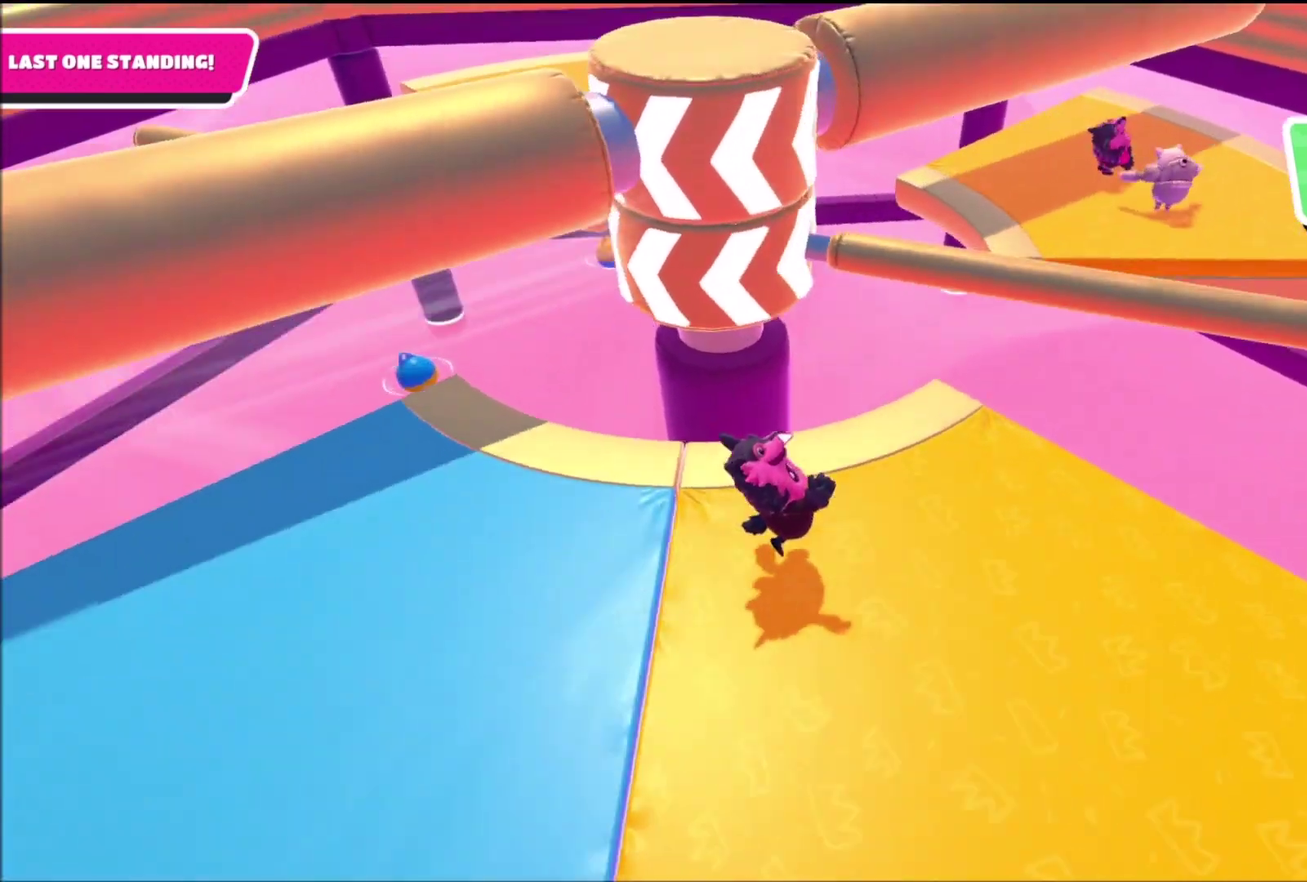
{"buttons": [], "left_stick": "down-left", "right_stick": "center", "events": [[33, "left_stick", "down-left"], [133, "left_stick", "center"], [400, "left_stick", "down-left"]]}